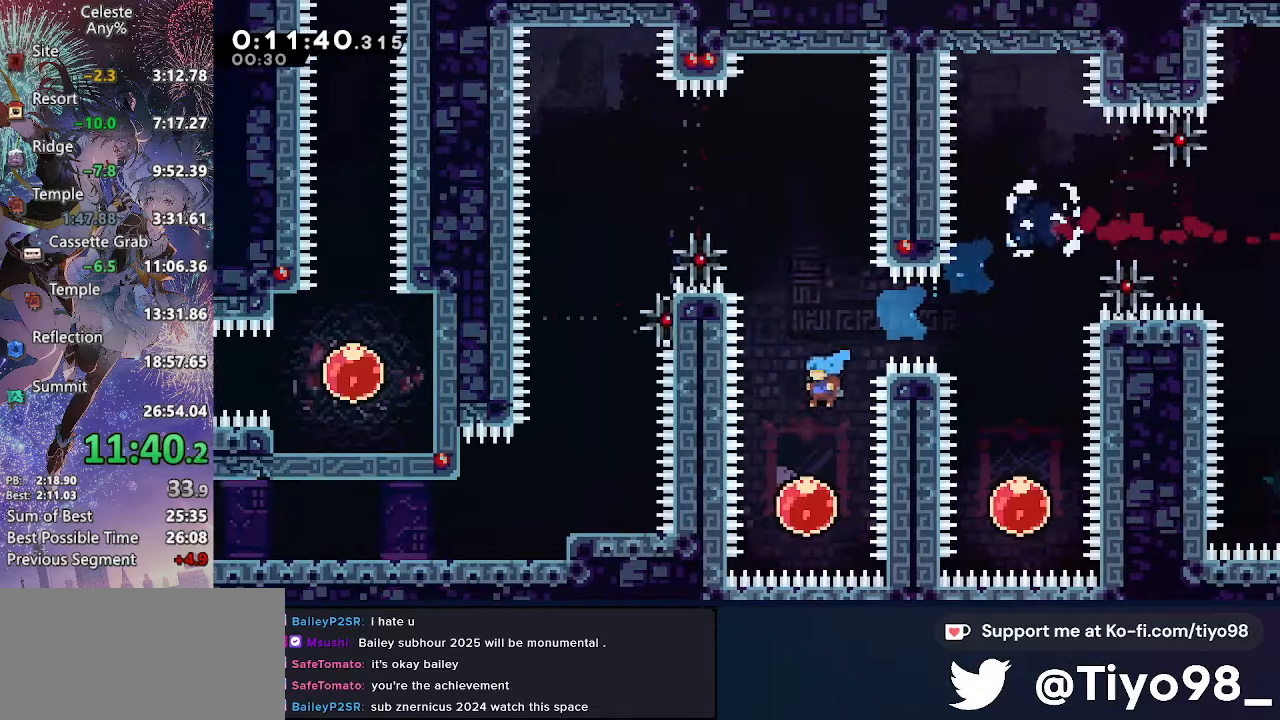
Gameplay with a controller (PlayStation layout); each line is a JSON object with the inputs held at the frame after it. "events" lists button and stick changes between this image and that frame as [ms after this image, input, new state], when the widget could be followed in between. This document gives stick clicks only as held states, not as events. Not read: L3.
{"buttons": ["DPAD_LEFT"], "left_stick": "center", "right_stick": "center", "events": [[117, "DPAD_LEFT", "down"], [133, "DPAD_DOWN", "up"], [133, "DPAD_UP", "down"], [133, "SQUARE", "down"], [150, "DPAD_LEFT", "up"], [300, "SQUARE", "up"], [450, "DPAD_LEFT", "down"], [483, "DPAD_UP", "up"]]}
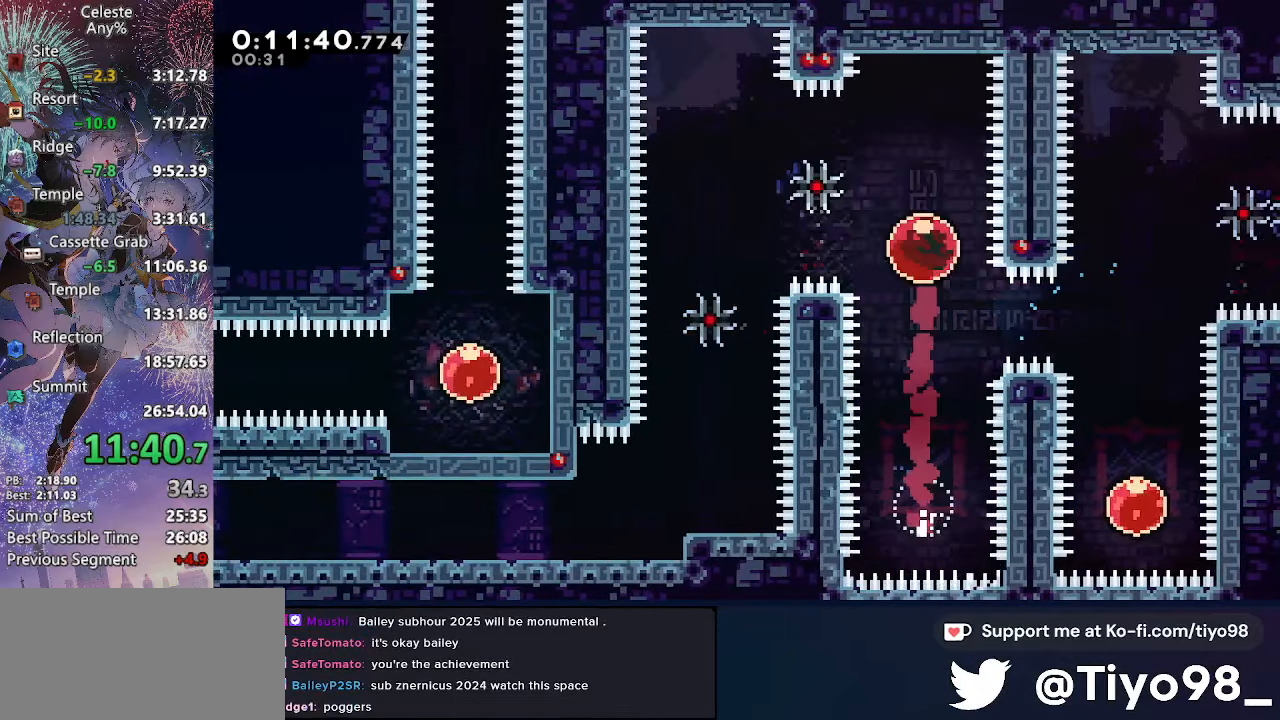
{"buttons": ["DPAD_DOWN", "DPAD_LEFT"], "left_stick": "center", "right_stick": "center", "events": [[17, "R2", "down"], [167, "DPAD_DOWN", "down"], [167, "R2", "up"], [183, "DPAD_LEFT", "up"], [200, "DPAD_RIGHT", "down"], [483, "DPAD_LEFT", "down"], [483, "DPAD_RIGHT", "up"]]}
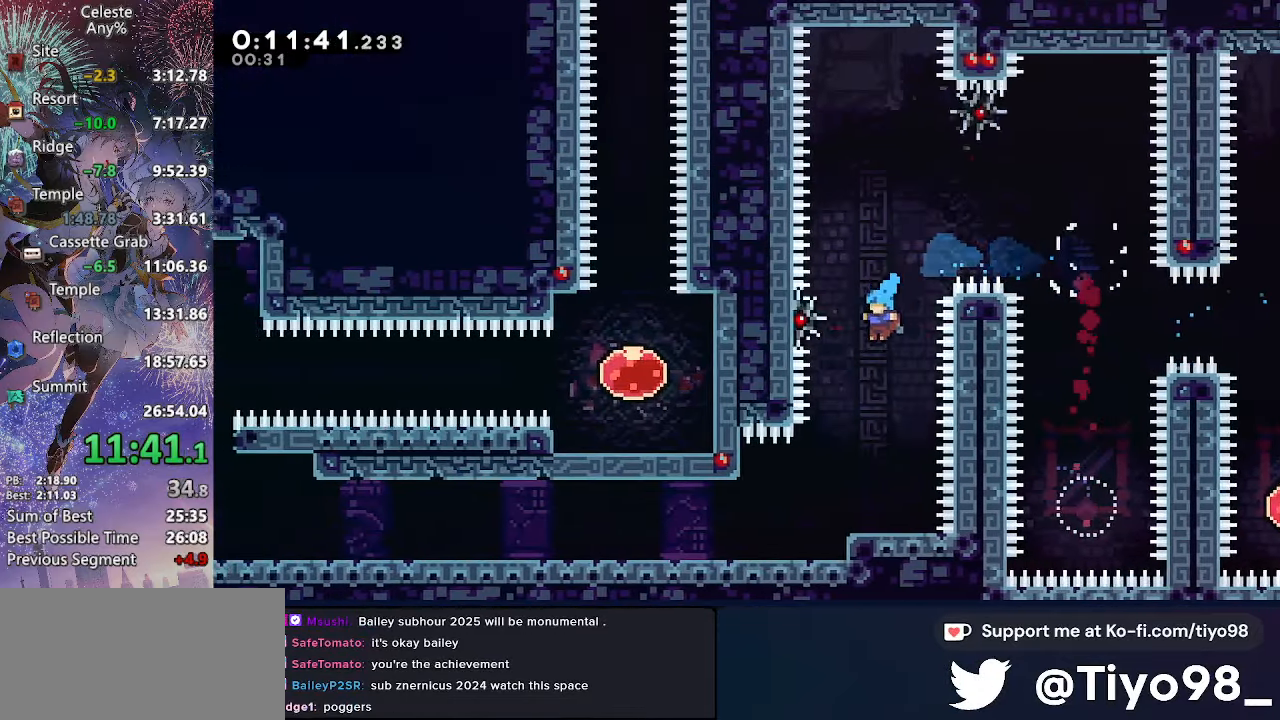
{"buttons": ["DPAD_DOWN", "DPAD_LEFT"], "left_stick": "center", "right_stick": "center", "events": [[317, "SQUARE", "down"], [383, "CROSS", "down"], [417, "SQUARE", "up"], [450, "CROSS", "up"]]}
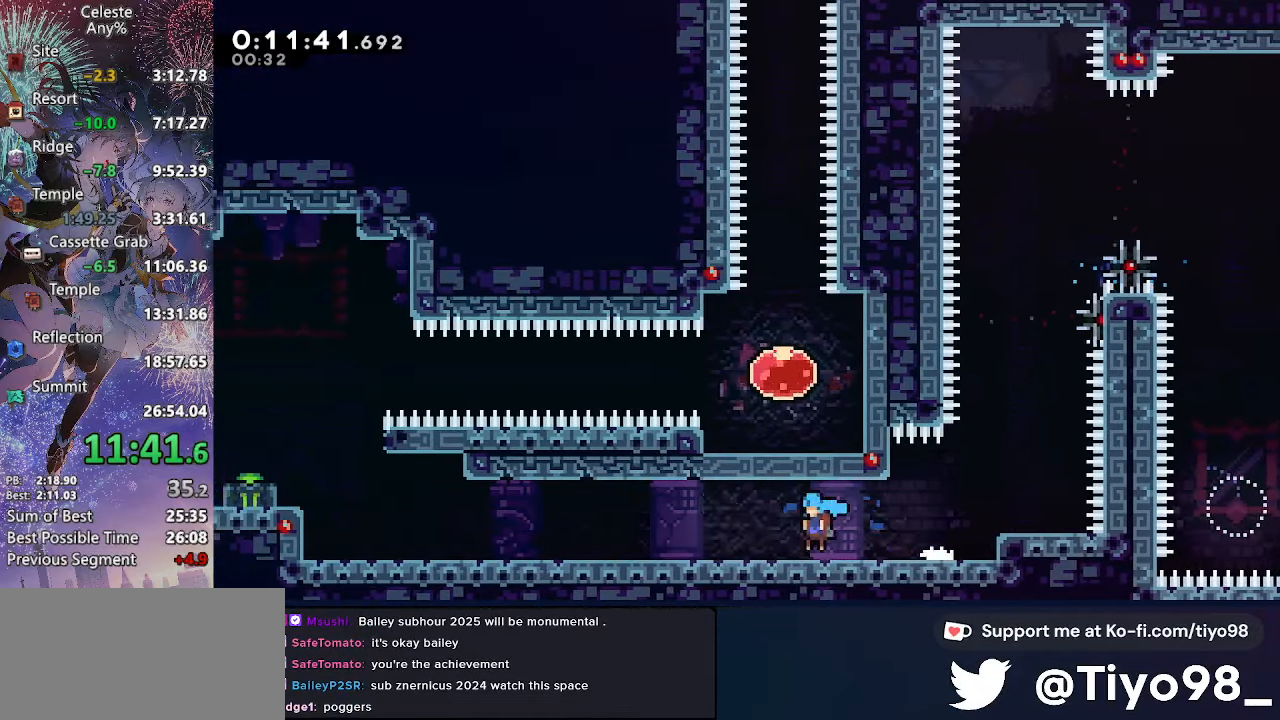
{"buttons": ["CROSS", "DPAD_LEFT"], "left_stick": "center", "right_stick": "center", "events": [[83, "SQUARE", "down"], [183, "CROSS", "down"], [200, "SQUARE", "up"], [217, "CROSS", "up"], [267, "DPAD_DOWN", "up"], [383, "CROSS", "down"]]}
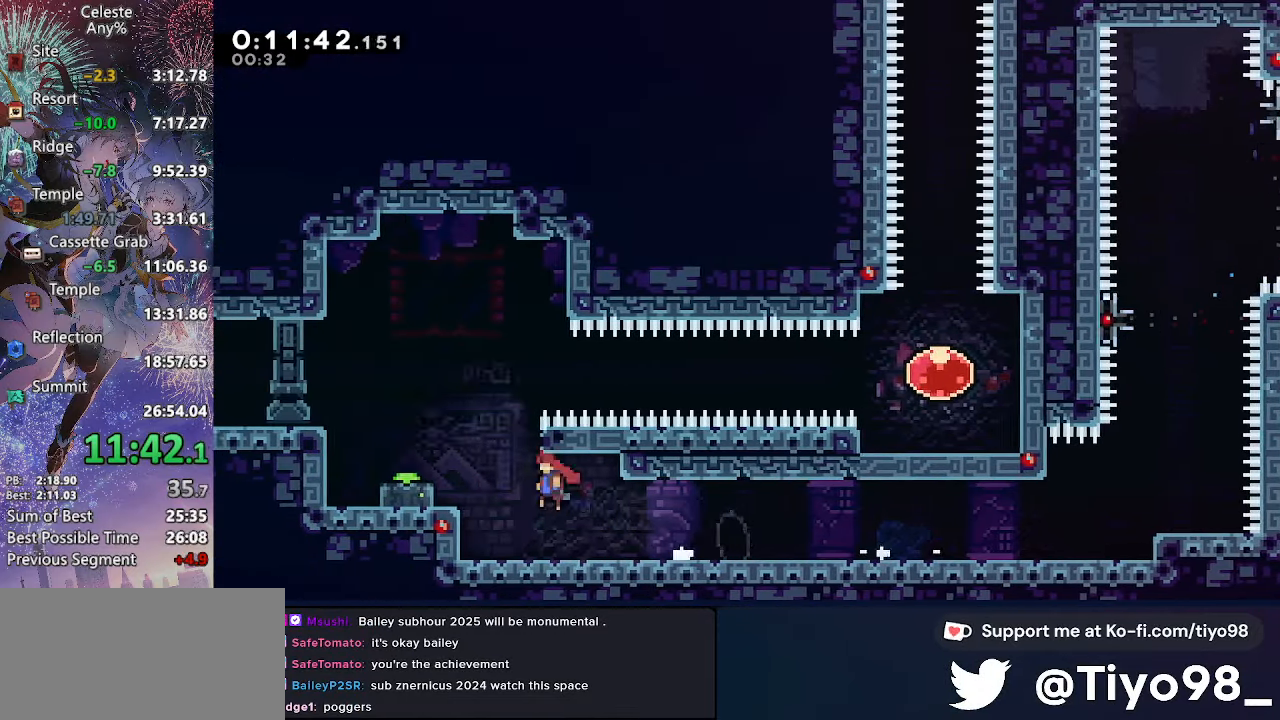
{"buttons": ["CROSS", "DPAD_RIGHT"], "left_stick": "center", "right_stick": "center", "events": [[100, "SQUARE", "down"], [217, "SQUARE", "up"], [233, "CROSS", "up"], [233, "DPAD_LEFT", "up"], [250, "DPAD_RIGHT", "down"], [267, "CROSS", "down"]]}
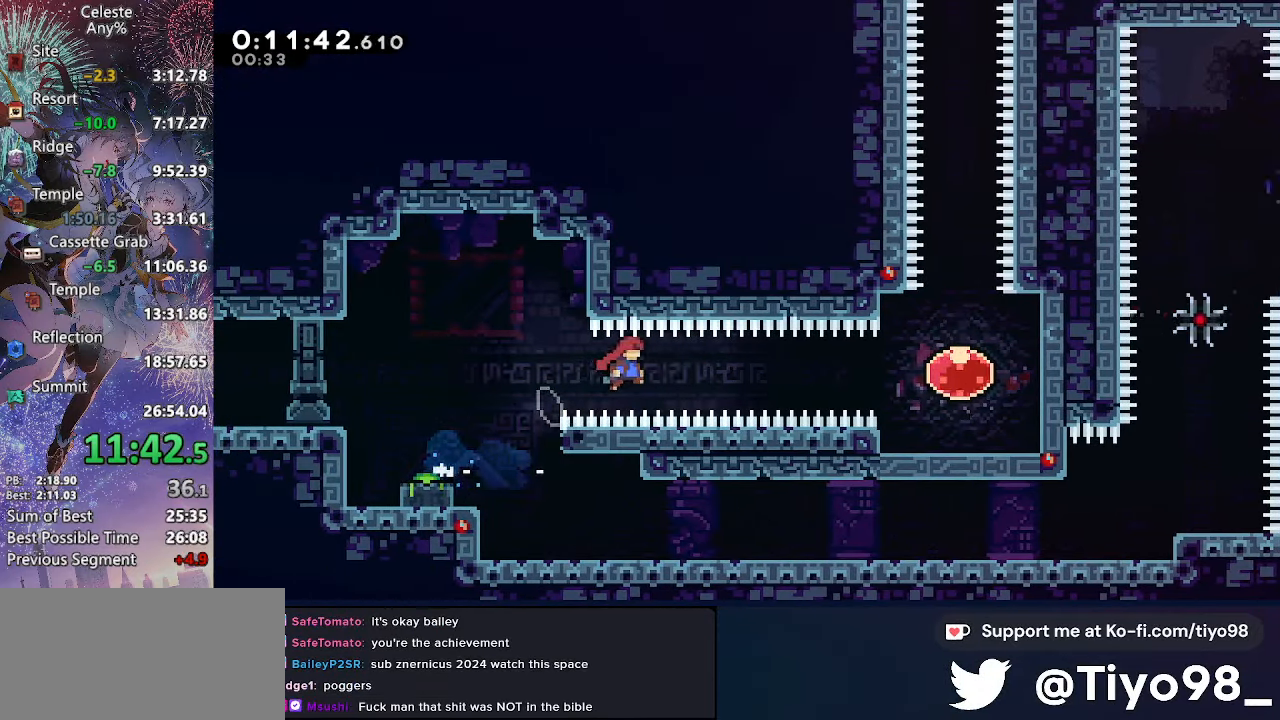
{"buttons": ["CROSS", "DPAD_UP", "DPAD_RIGHT"], "left_stick": "center", "right_stick": "center", "events": [[250, "SQUARE", "down"], [417, "SQUARE", "up"], [500, "DPAD_UP", "down"]]}
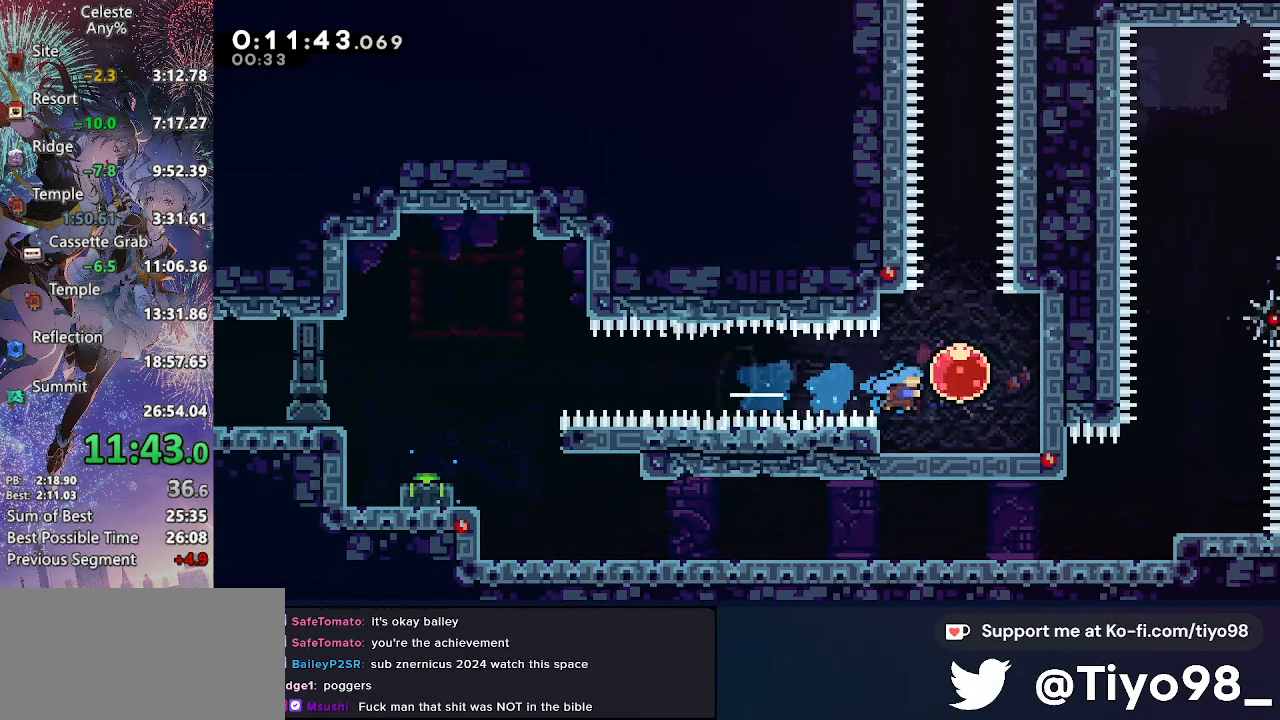
{"buttons": [], "left_stick": "center", "right_stick": "center", "events": [[33, "DPAD_RIGHT", "up"], [50, "SQUARE", "down"], [250, "SQUARE", "up"], [267, "CROSS", "up"], [300, "DPAD_UP", "up"]]}
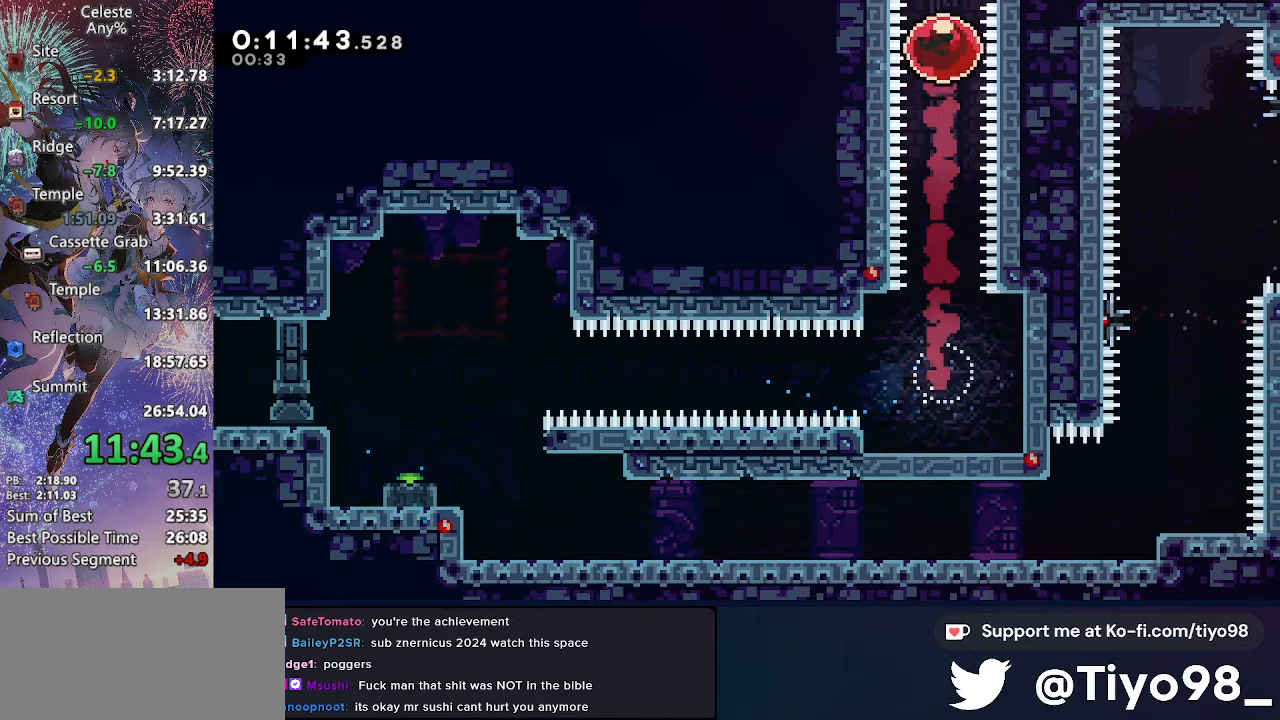
{"buttons": [], "left_stick": "center", "right_stick": "center", "events": []}
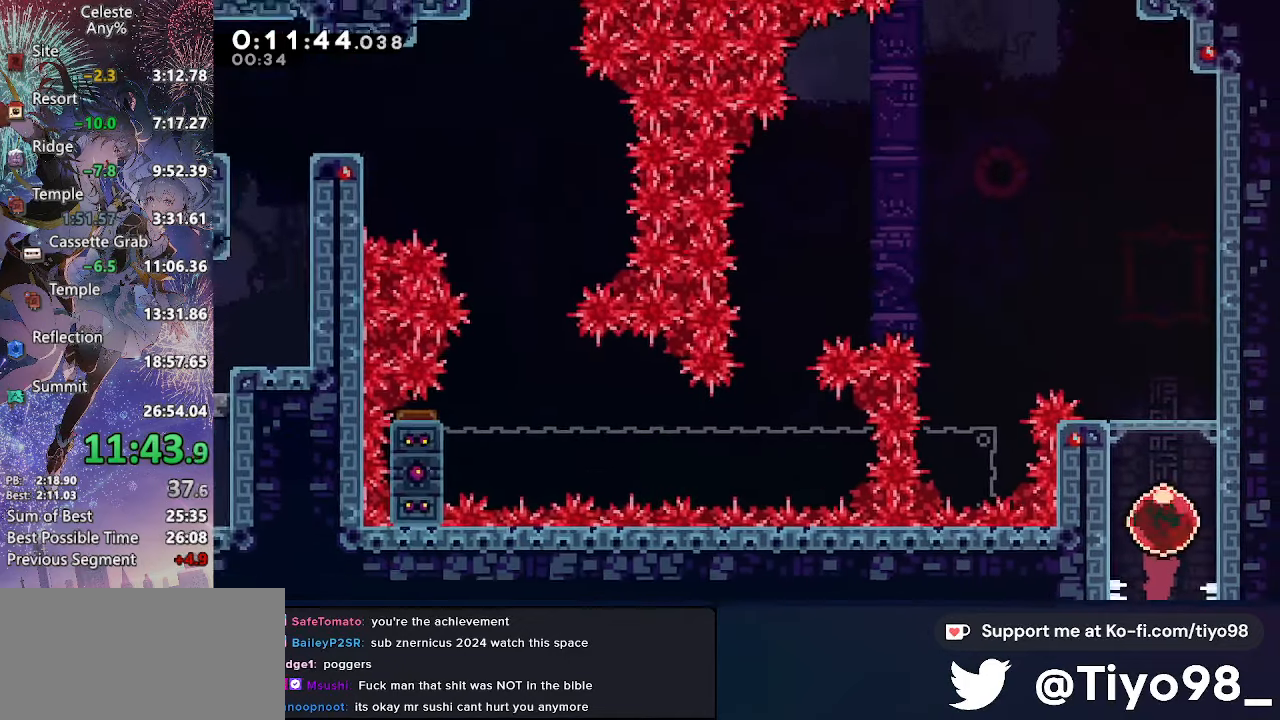
{"buttons": ["SQUARE", "DPAD_UP", "DPAD_LEFT"], "left_stick": "center", "right_stick": "center", "events": [[434, "DPAD_LEFT", "down"], [434, "DPAD_UP", "down"], [450, "SQUARE", "down"]]}
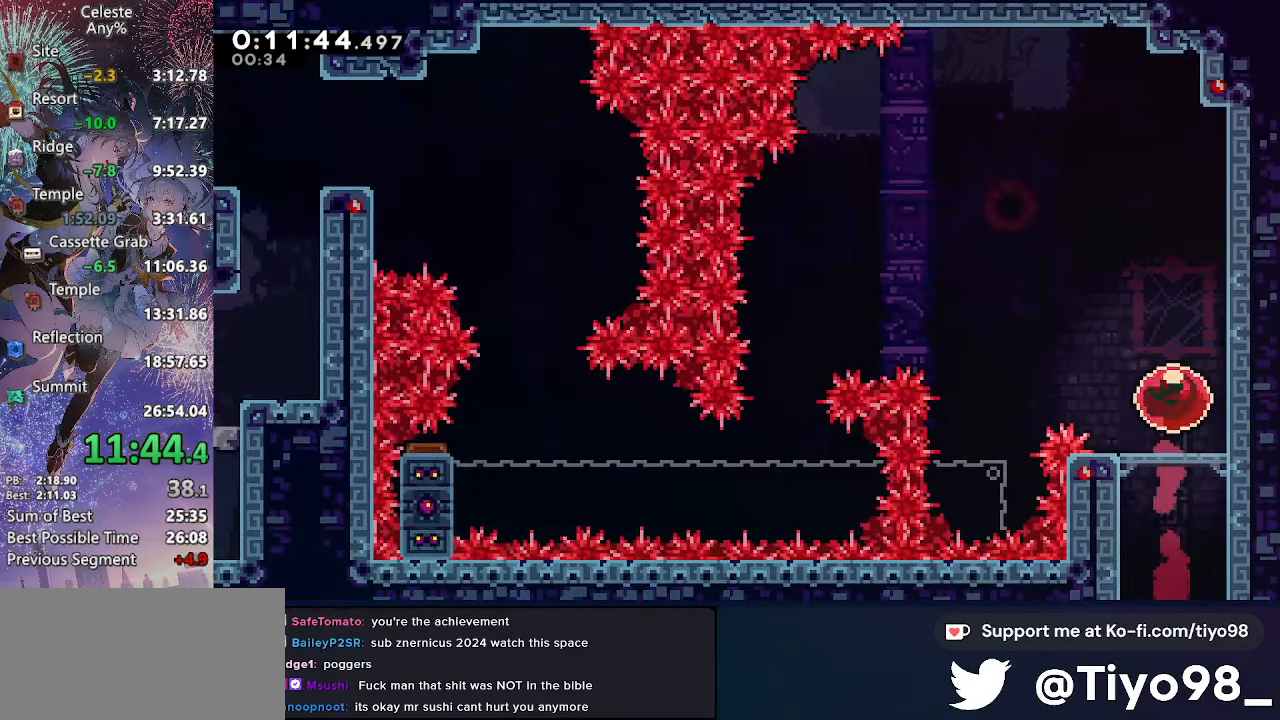
{"buttons": [], "left_stick": "center", "right_stick": "center", "events": [[134, "SQUARE", "up"], [400, "DPAD_UP", "up"], [417, "DPAD_LEFT", "up"]]}
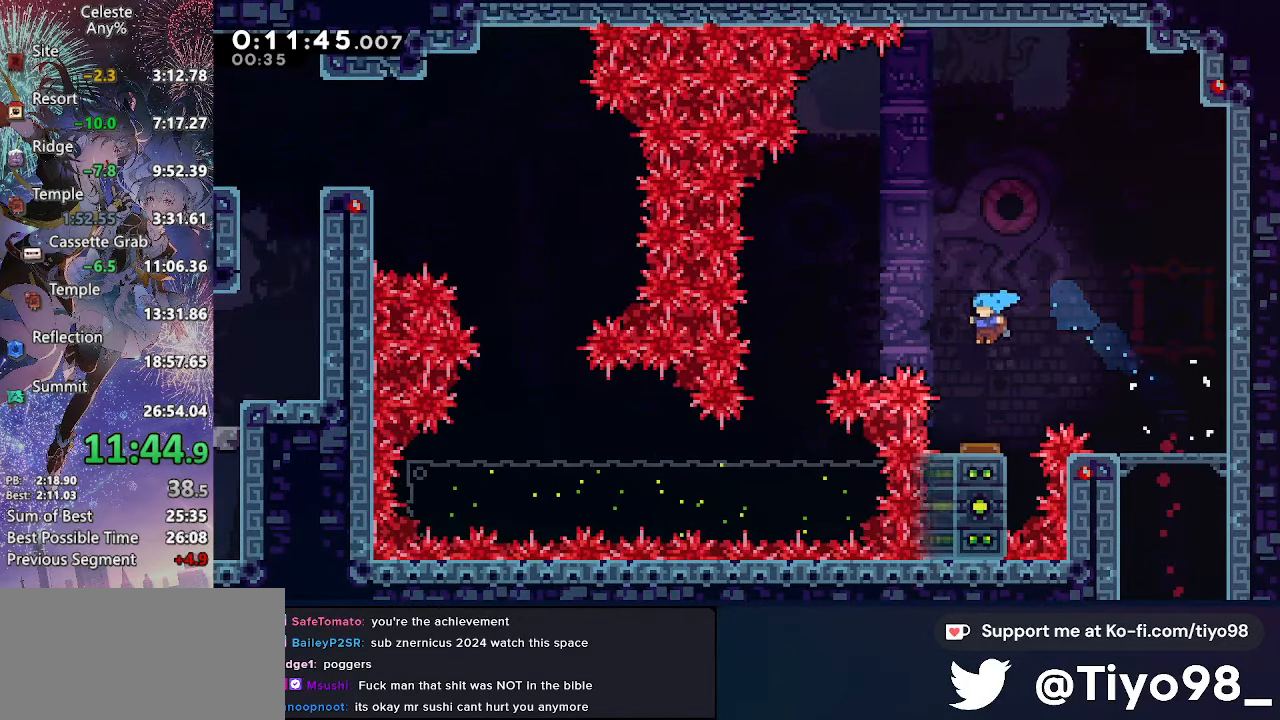
{"buttons": ["DPAD_LEFT"], "left_stick": "center", "right_stick": "center", "events": [[100, "DPAD_LEFT", "down"]]}
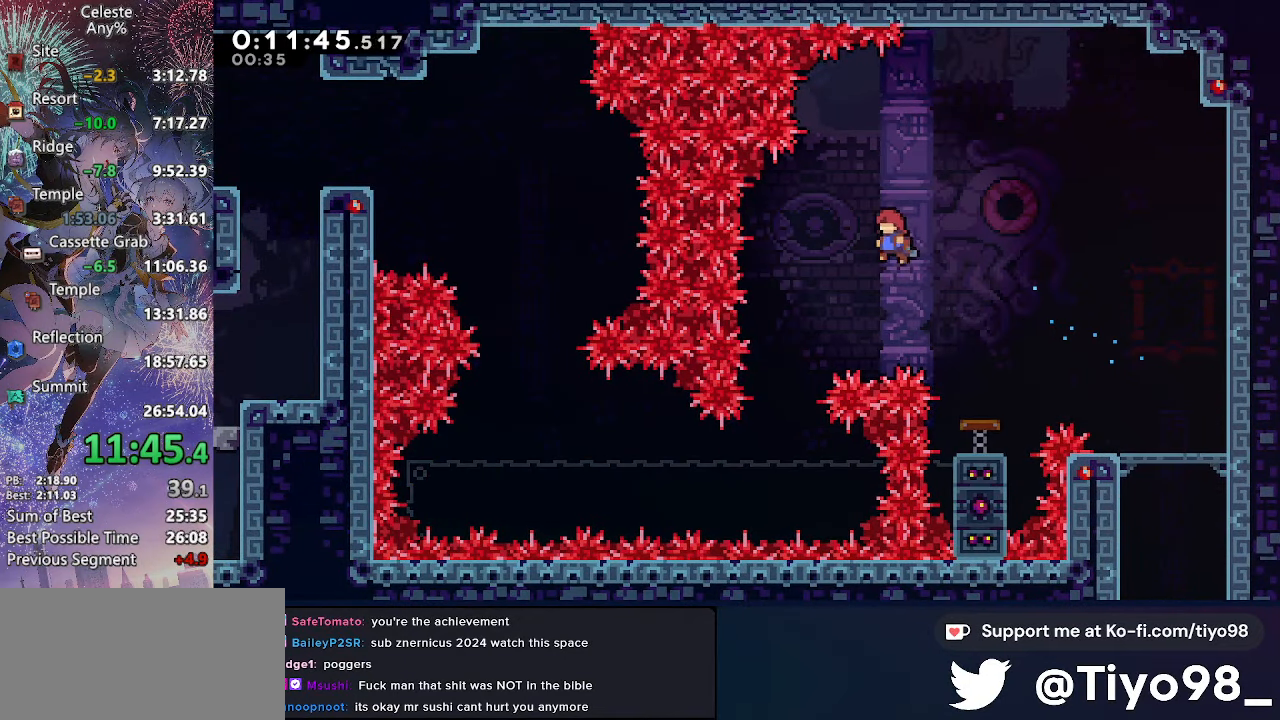
{"buttons": [], "left_stick": "center", "right_stick": "center", "events": [[300, "DPAD_LEFT", "up"]]}
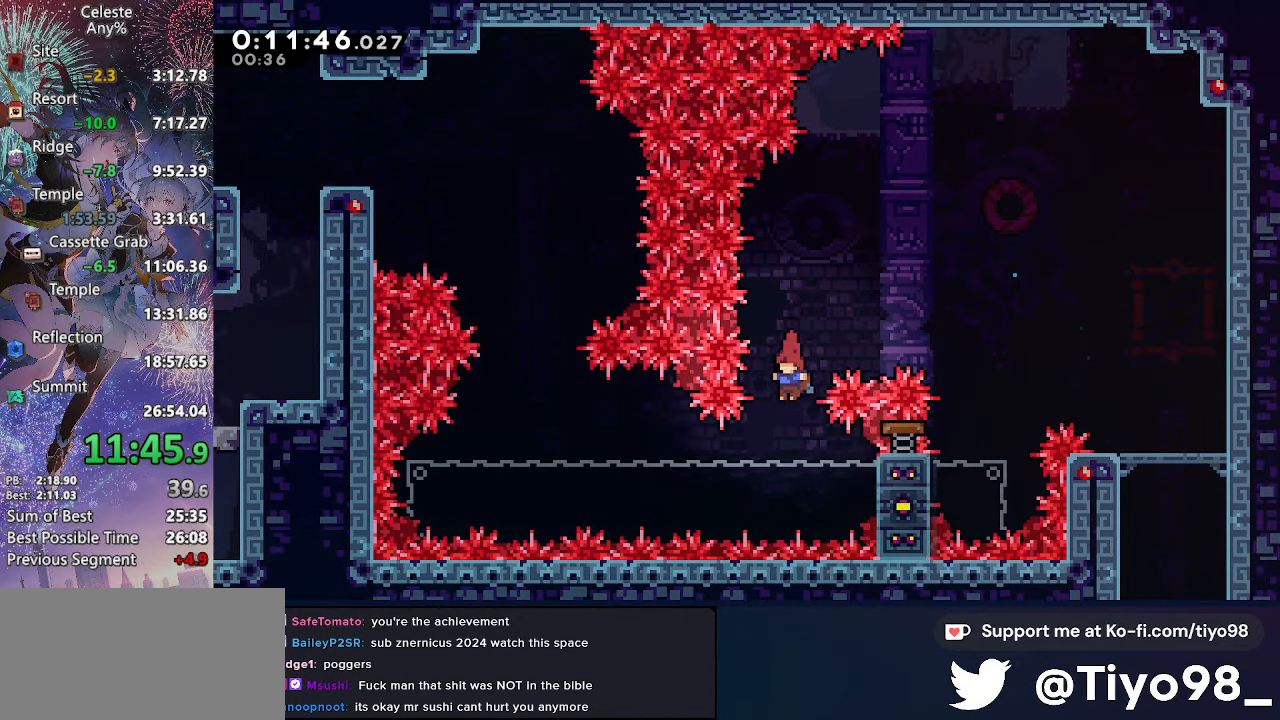
{"buttons": ["L2"], "left_stick": "center", "right_stick": "center", "events": [[67, "DPAD_RIGHT", "down"], [84, "L2", "down"], [250, "DPAD_RIGHT", "up"]]}
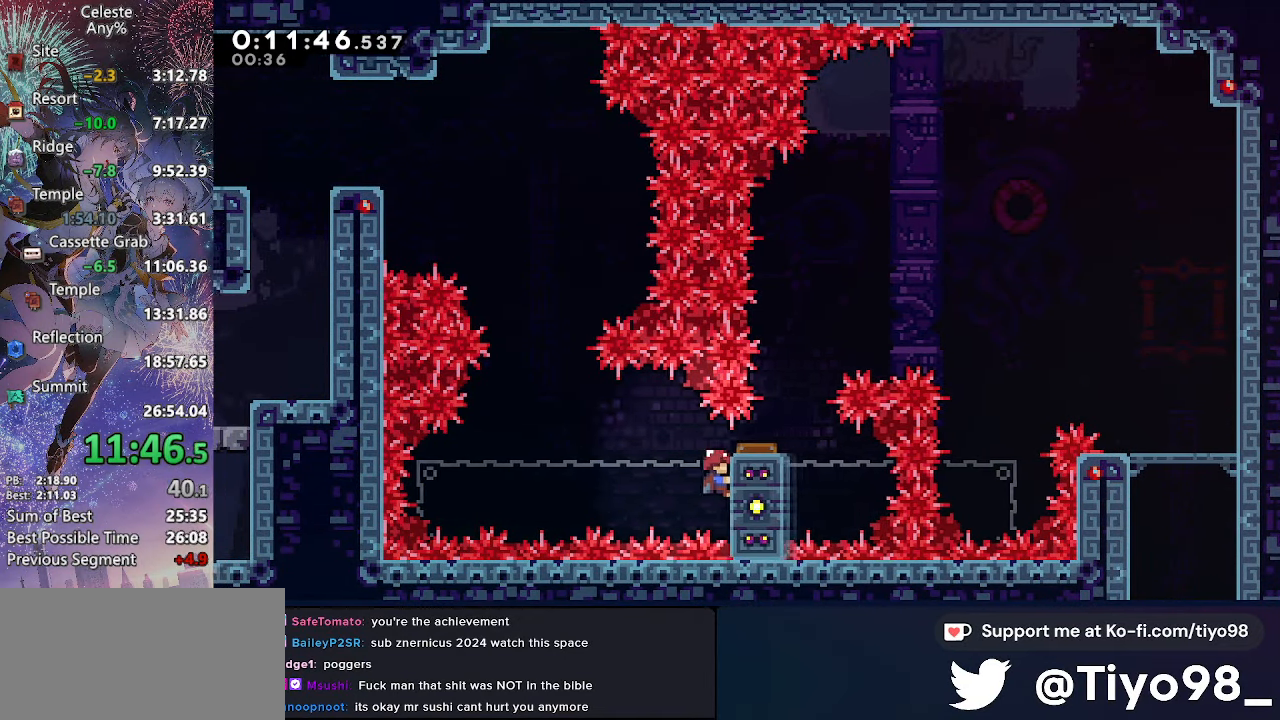
{"buttons": ["L2", "DPAD_UP"], "left_stick": "center", "right_stick": "center", "events": [[17, "DPAD_UP", "down"]]}
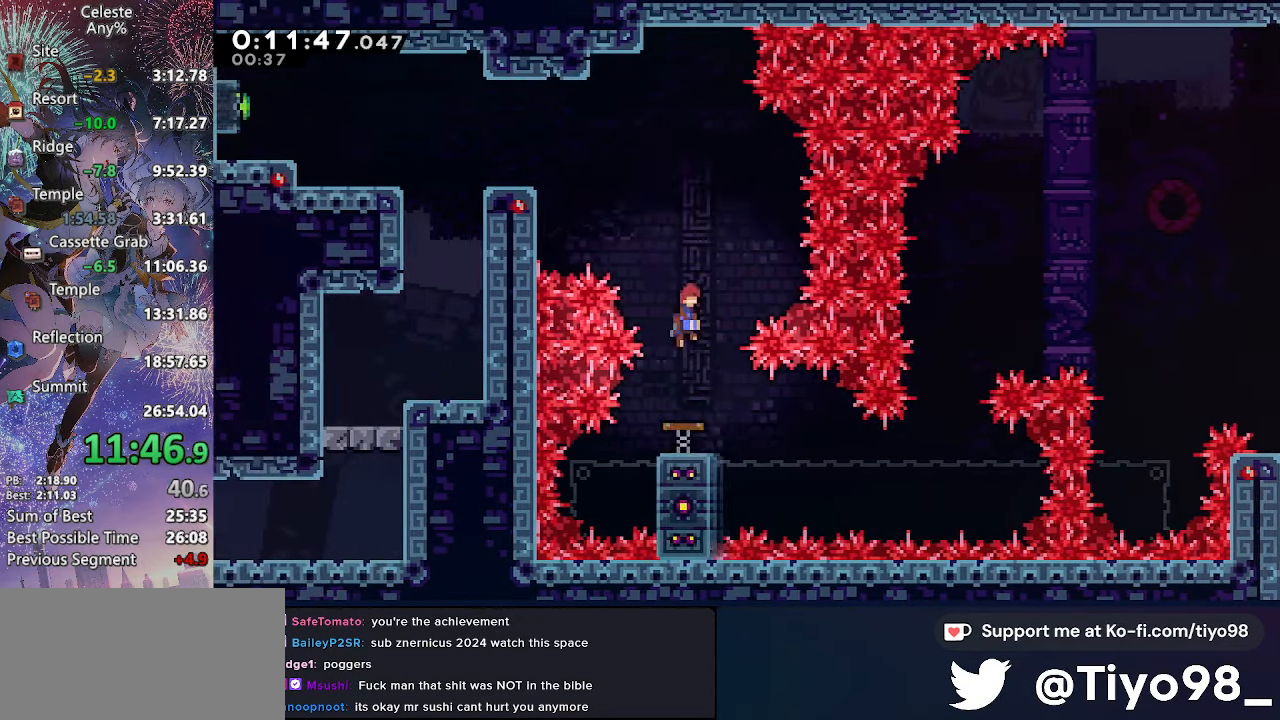
{"buttons": ["DPAD_LEFT"], "left_stick": "center", "right_stick": "center", "events": [[84, "DPAD_LEFT", "down"], [84, "L2", "up"], [134, "SQUARE", "down"], [334, "SQUARE", "up"], [417, "DPAD_UP", "up"]]}
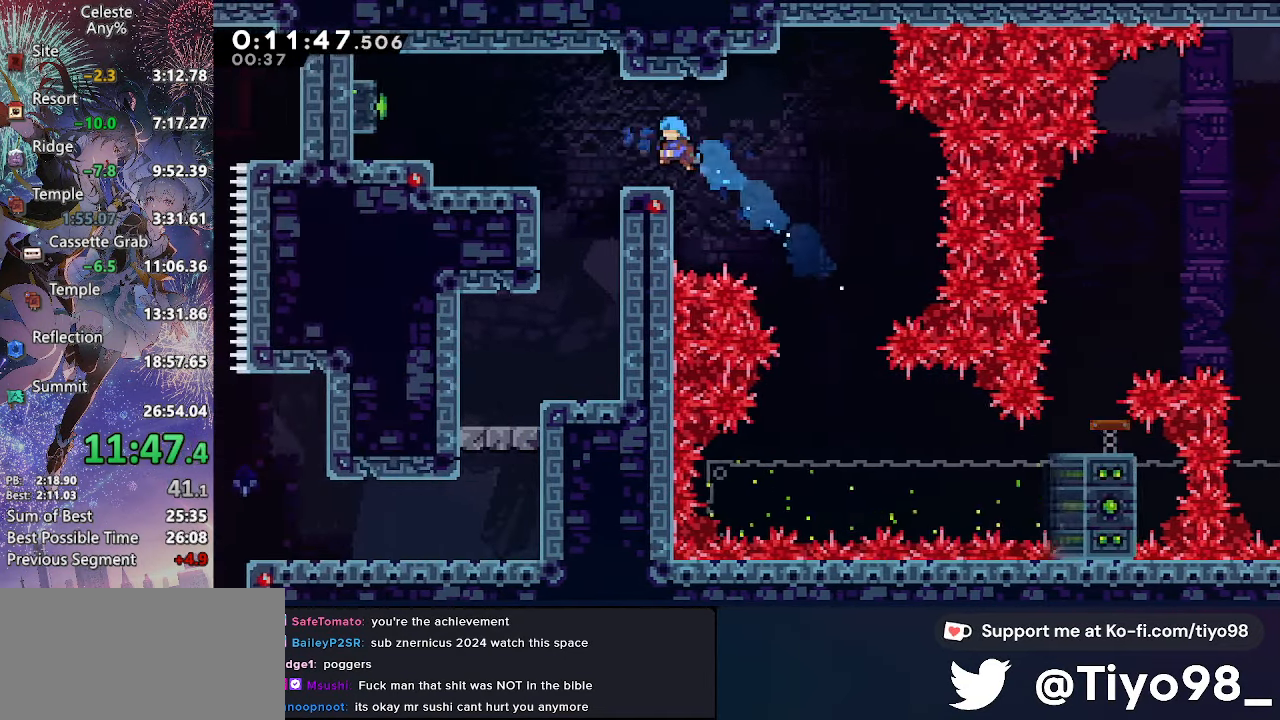
{"buttons": ["CROSS", "SQUARE", "DPAD_LEFT"], "left_stick": "center", "right_stick": "center", "events": [[150, "SQUARE", "down"], [300, "SQUARE", "up"], [367, "CROSS", "down"], [417, "SQUARE", "down"]]}
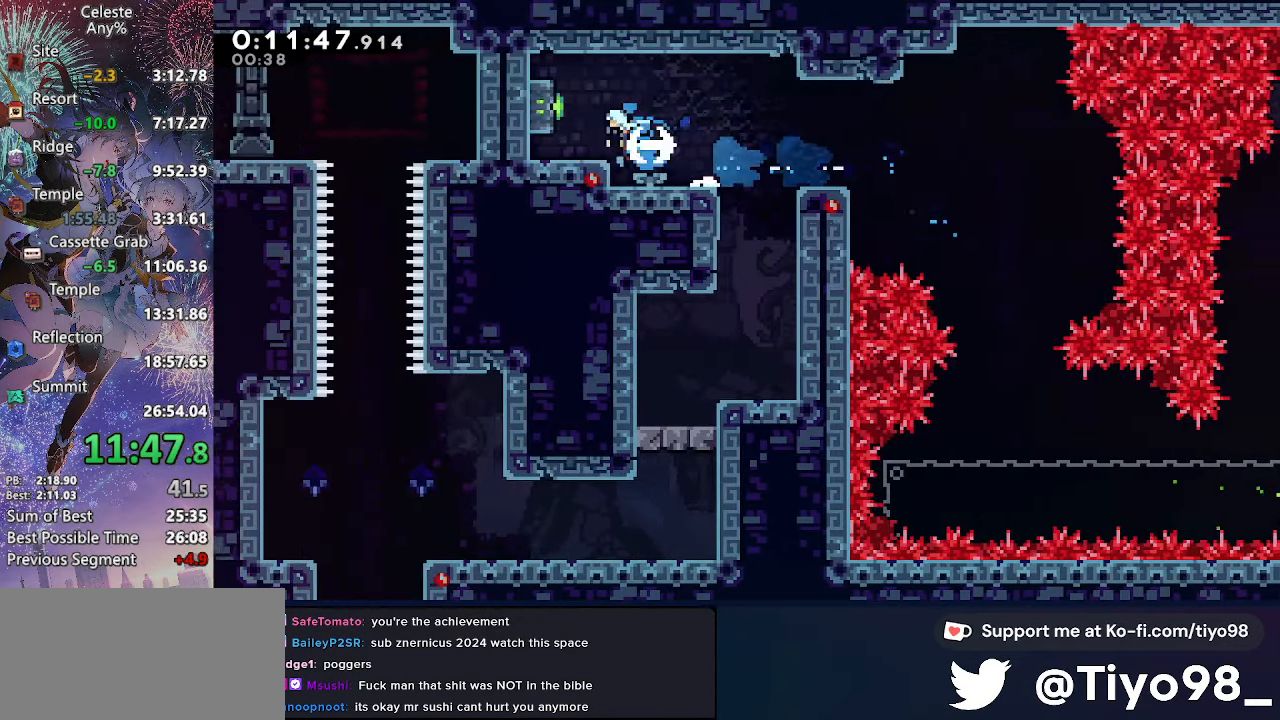
{"buttons": ["DPAD_DOWN", "DPAD_LEFT"], "left_stick": "center", "right_stick": "center", "events": [[84, "SQUARE", "up"], [100, "CROSS", "up"], [117, "DPAD_LEFT", "up"], [134, "DPAD_RIGHT", "down"], [167, "SQUARE", "down"], [300, "DPAD_DOWN", "down"], [300, "DPAD_RIGHT", "up"], [317, "DPAD_LEFT", "down"], [317, "SQUARE", "up"]]}
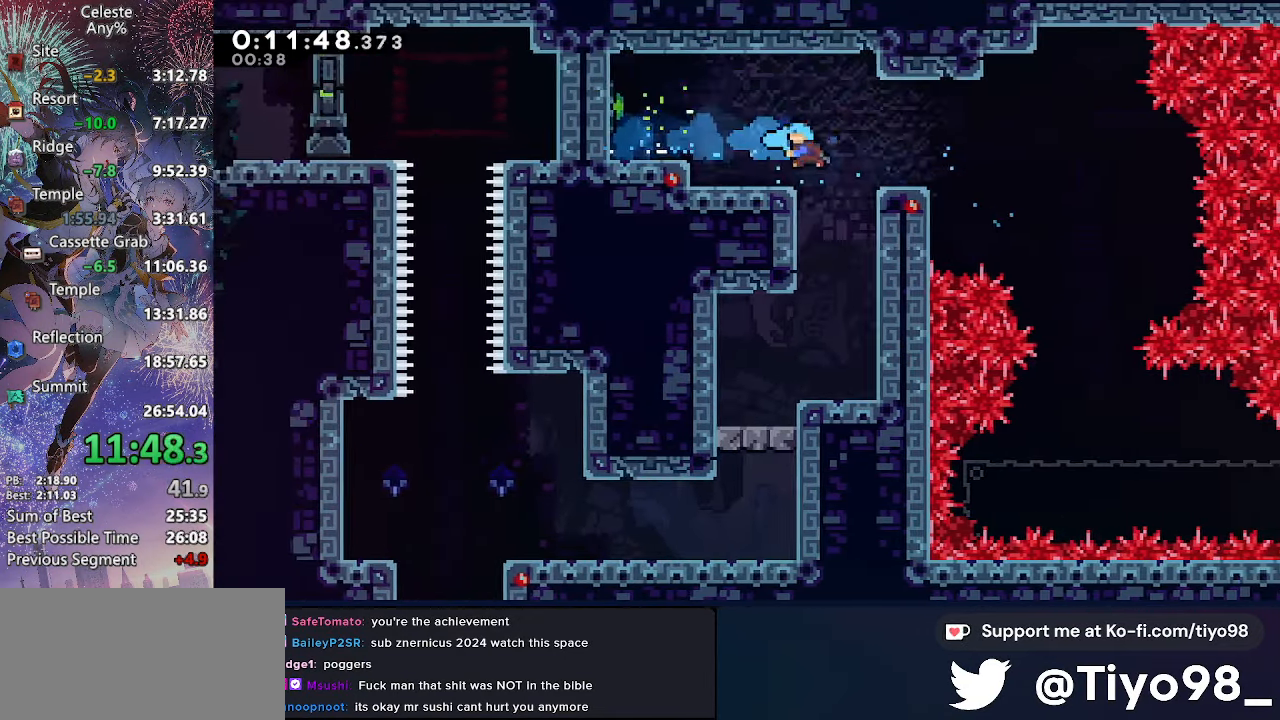
{"buttons": ["SQUARE", "DPAD_DOWN", "DPAD_LEFT"], "left_stick": "center", "right_stick": "center", "events": [[466, "SQUARE", "down"]]}
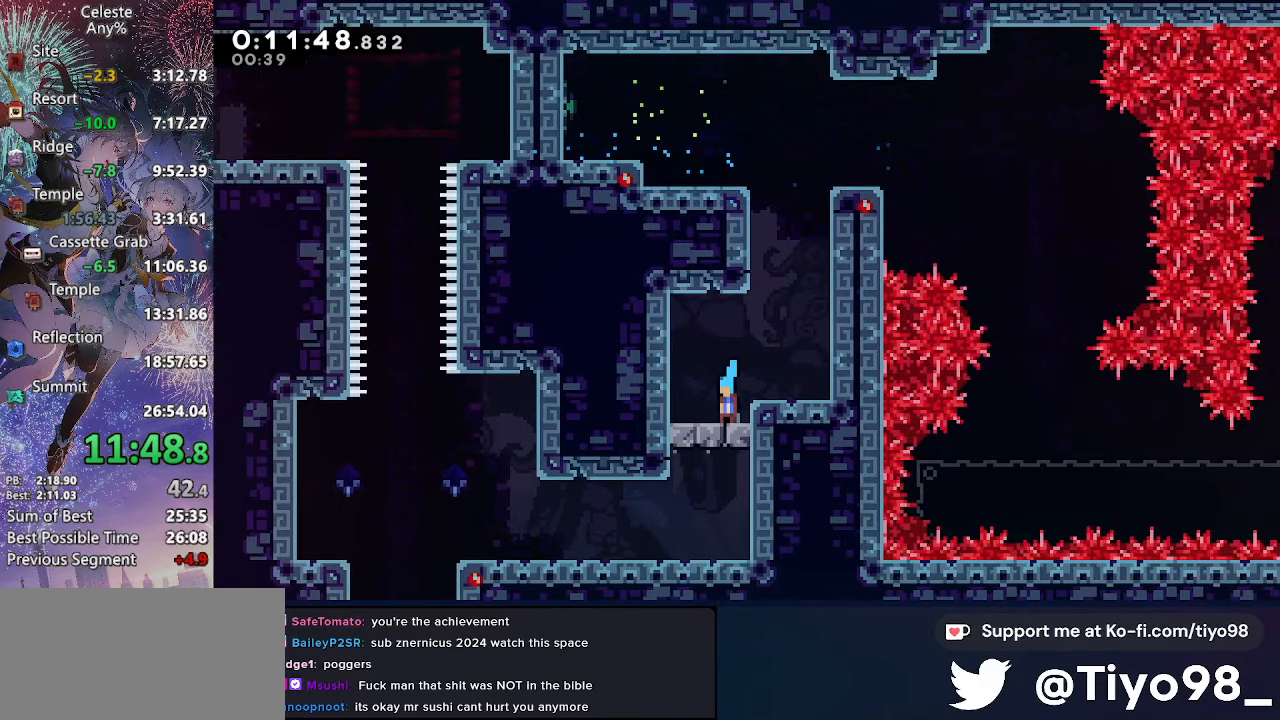
{"buttons": ["CROSS", "SQUARE", "DPAD_LEFT"], "left_stick": "center", "right_stick": "center", "events": [[100, "SQUARE", "up"], [150, "DPAD_LEFT", "up"], [166, "CROSS", "down"], [216, "SQUARE", "down"], [366, "SQUARE", "up"], [416, "DPAD_DOWN", "up"], [433, "DPAD_LEFT", "down"], [483, "SQUARE", "down"]]}
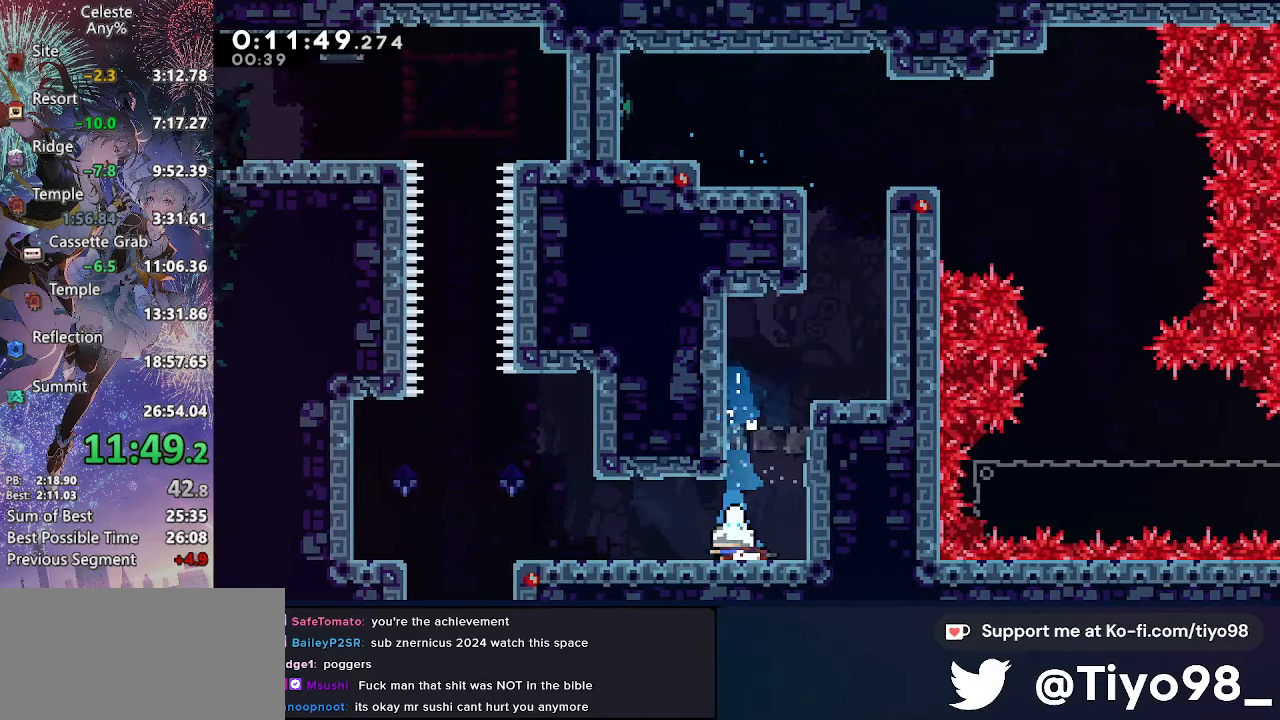
{"buttons": ["CROSS", "DPAD_RIGHT"], "left_stick": "center", "right_stick": "center", "events": [[200, "SQUARE", "up"], [216, "CROSS", "up"], [233, "DPAD_LEFT", "up"], [333, "CROSS", "down"], [350, "DPAD_RIGHT", "down"]]}
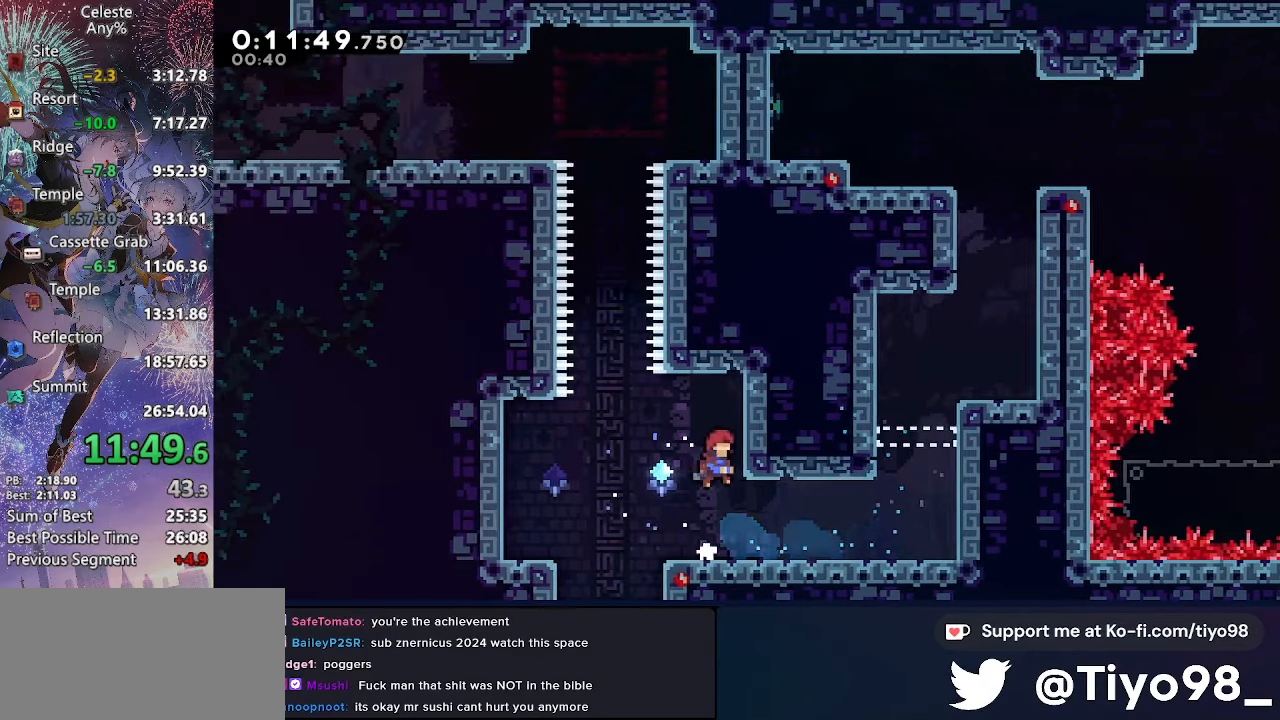
{"buttons": ["CROSS"], "left_stick": "center", "right_stick": "center", "events": [[100, "CIRCLE", "down"], [150, "DPAD_RIGHT", "up"], [216, "CIRCLE", "up"], [316, "CIRCLE", "down"], [450, "CIRCLE", "up"]]}
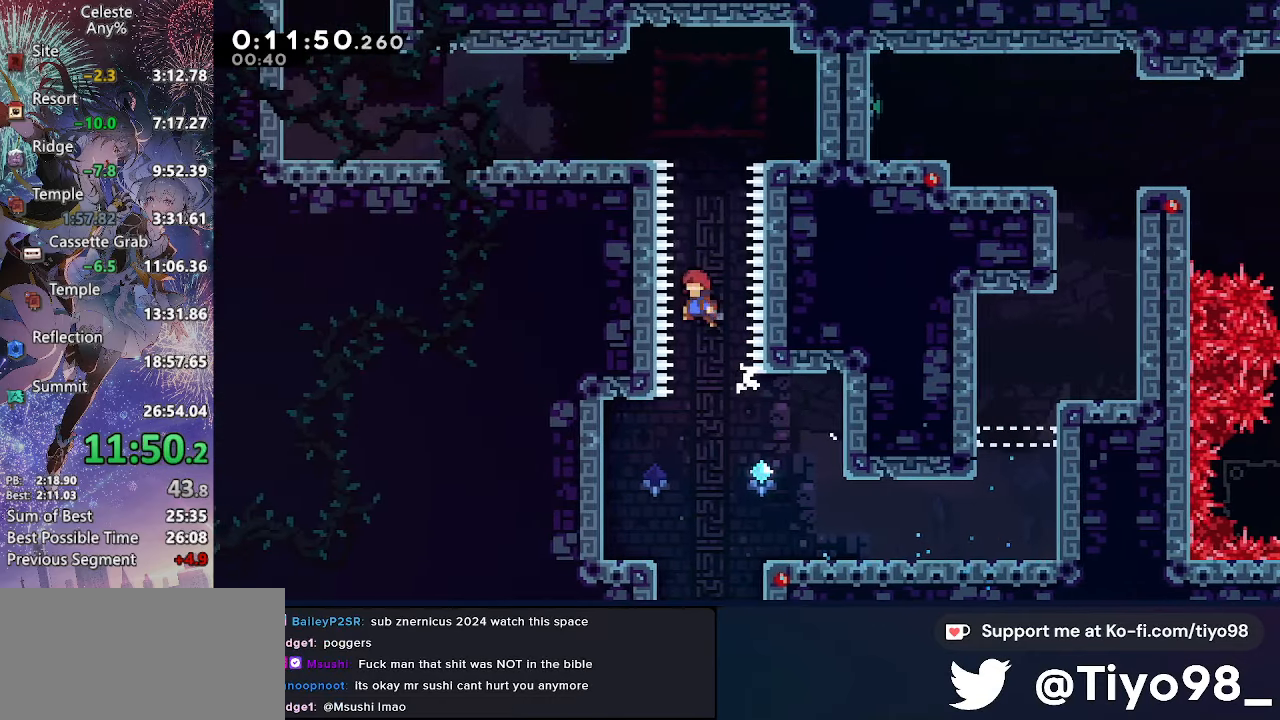
{"buttons": ["DPAD_LEFT"], "left_stick": "center", "right_stick": "center", "events": [[16, "DPAD_UP", "down"], [100, "SQUARE", "down"], [316, "SQUARE", "up"], [333, "CROSS", "up"], [333, "DPAD_LEFT", "down"], [350, "DPAD_UP", "up"]]}
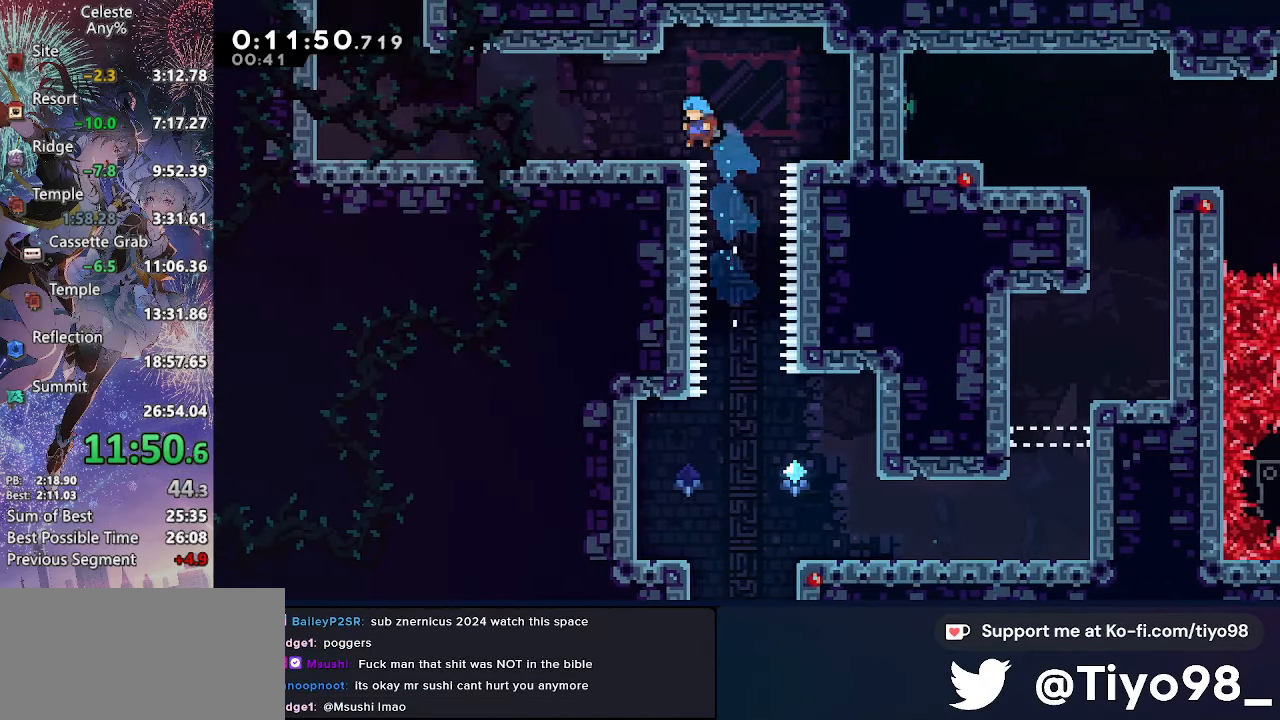
{"buttons": ["CROSS", "DPAD_UP"], "left_stick": "center", "right_stick": "center", "events": [[116, "SQUARE", "down"], [266, "SQUARE", "up"], [316, "CROSS", "down"], [483, "DPAD_UP", "down"], [500, "DPAD_LEFT", "up"]]}
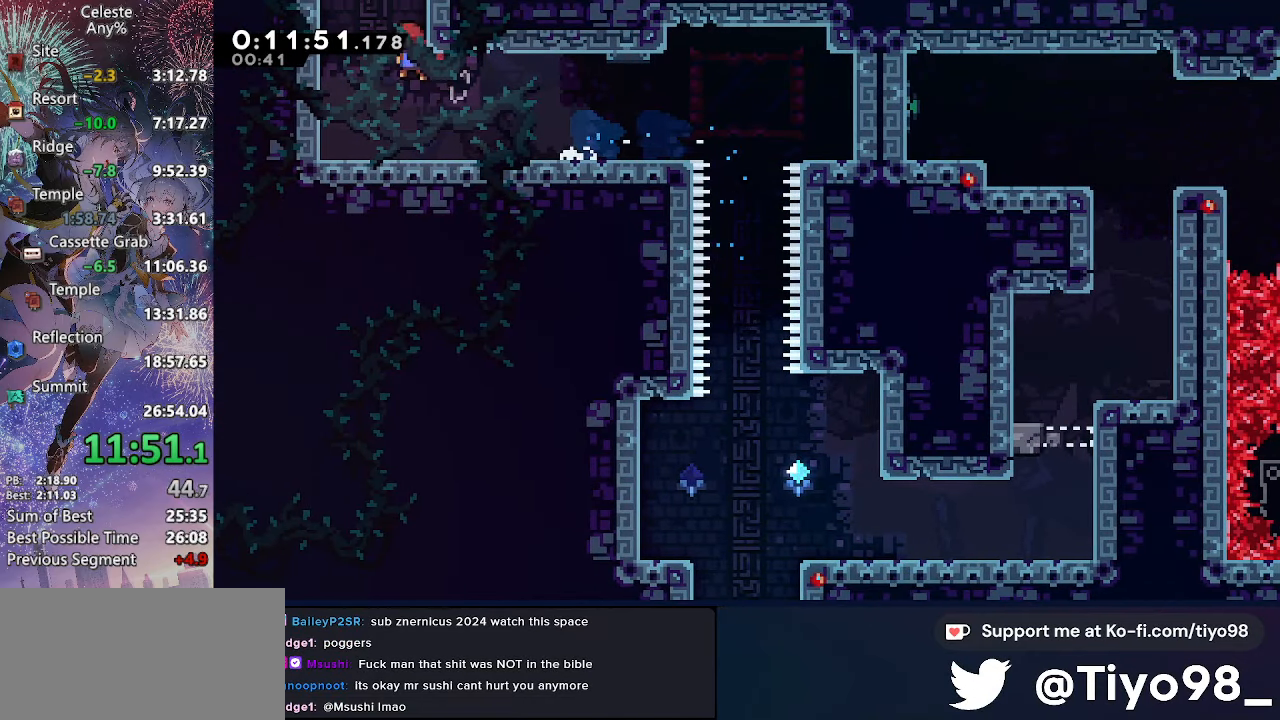
{"buttons": ["DPAD_LEFT"], "left_stick": "center", "right_stick": "center", "events": [[16, "SQUARE", "down"], [216, "SQUARE", "up"], [233, "CROSS", "up"], [233, "DPAD_UP", "up"], [366, "DPAD_LEFT", "down"]]}
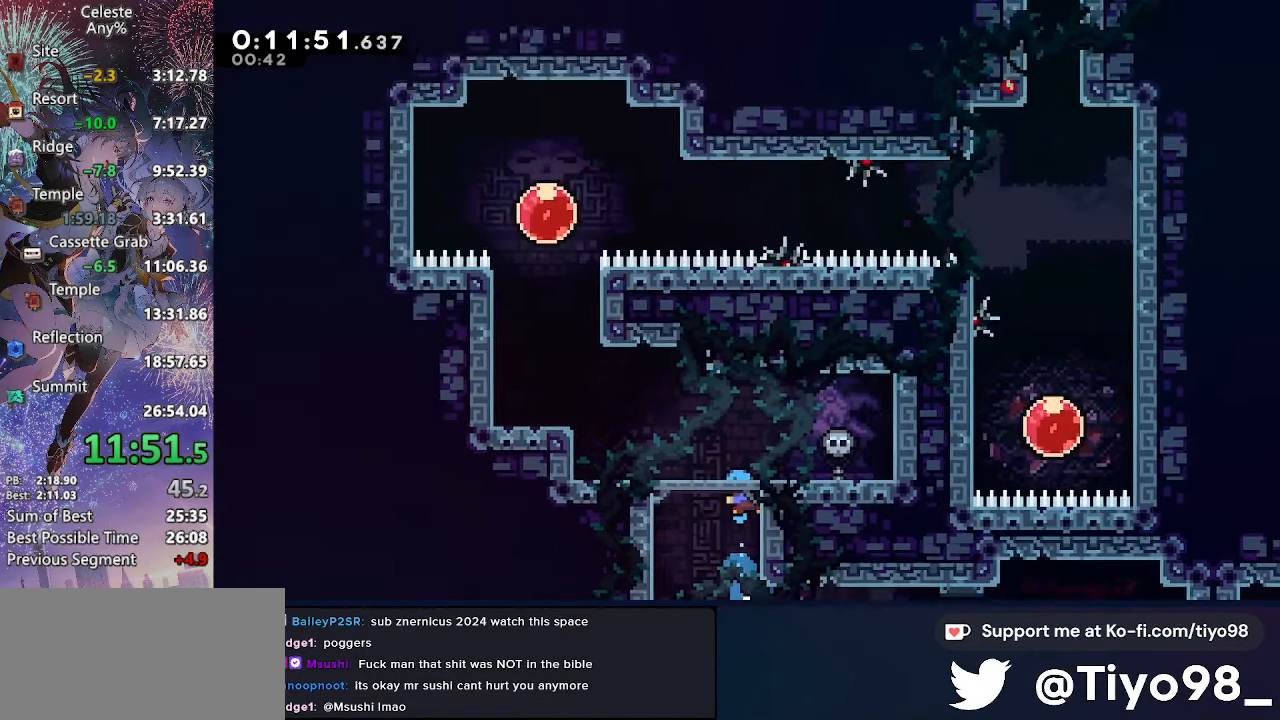
{"buttons": ["CROSS", "DPAD_LEFT"], "left_stick": "center", "right_stick": "center", "events": [[300, "CROSS", "down"]]}
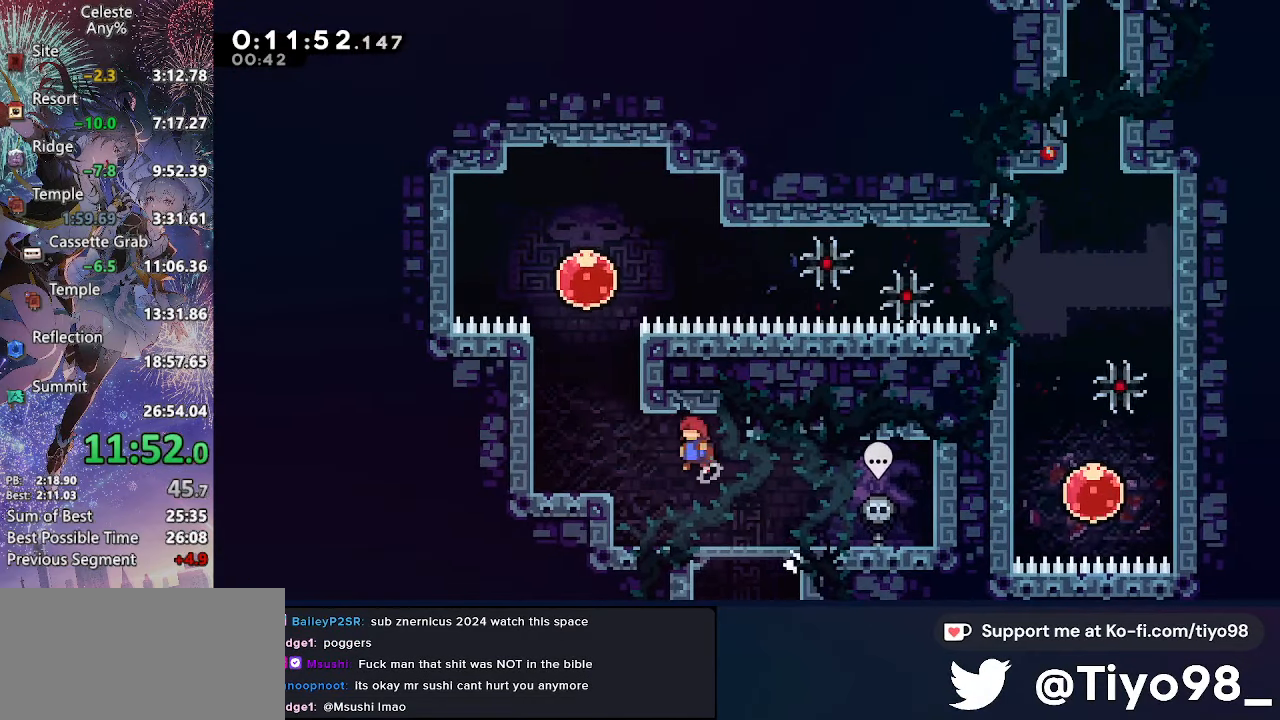
{"buttons": ["CROSS", "SQUARE", "DPAD_RIGHT"], "left_stick": "center", "right_stick": "center", "events": [[150, "DPAD_UP", "down"], [166, "DPAD_LEFT", "up"], [183, "SQUARE", "down"], [300, "SQUARE", "up"], [316, "DPAD_RIGHT", "down"], [333, "DPAD_UP", "up"], [366, "SQUARE", "down"]]}